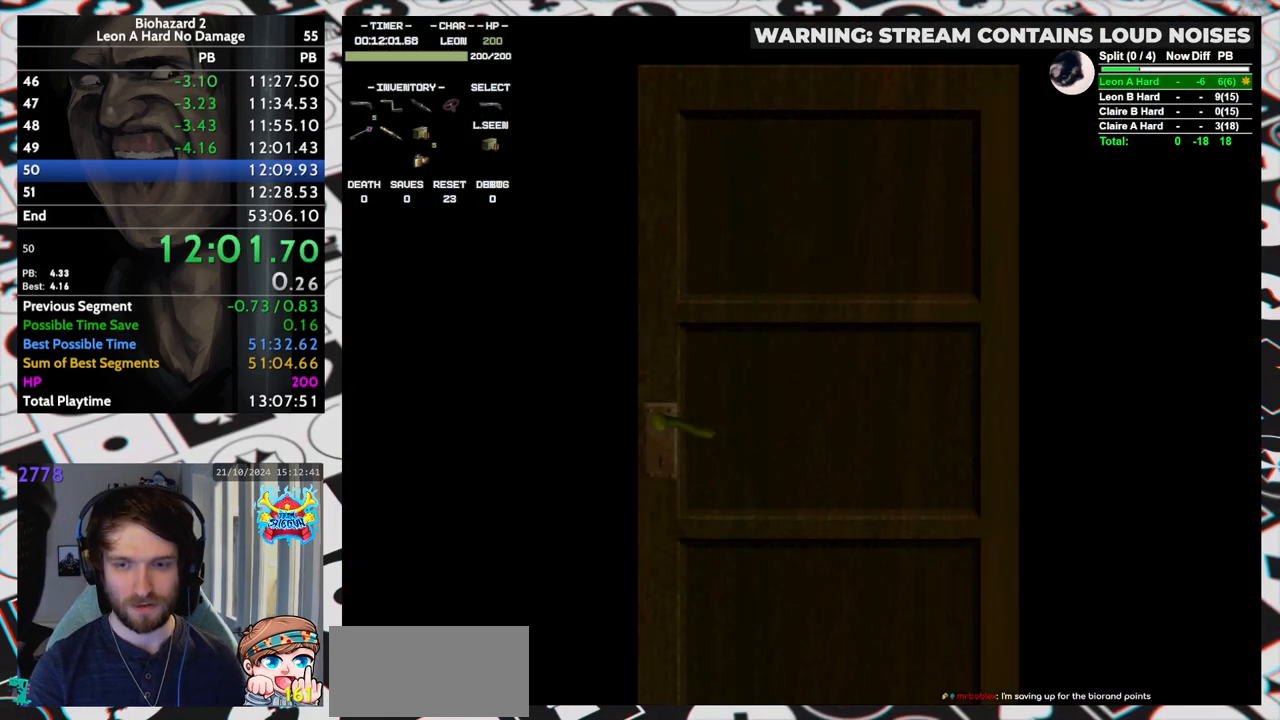
Gameplay with keyboard; each line is a JSON object with the keys held at the frame after it. "events" lists presses ("down") and releases ("up") of "aim", "dic", "down", "inv", "left", "right", "run", "skip", "up" and "yep" between this image and that frame as [ms after this image, input, new state], when the widget could be followed in between. No other keys are recorded. Mouse input is not recorded. Key names are as the overlay labels them; some are game actions (e.g. jump) rather than physical keys. Not read: f9.
{"keys": [], "events": []}
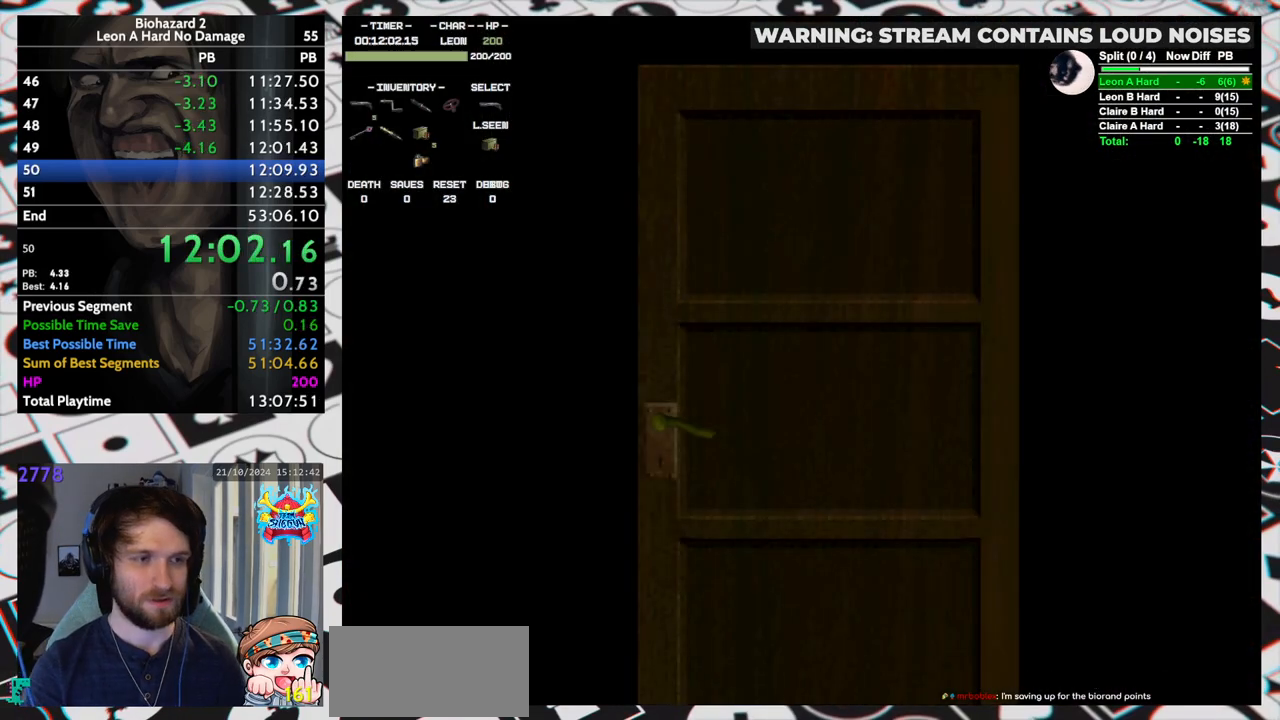
{"keys": ["up"], "events": [[467, "up", "down"]]}
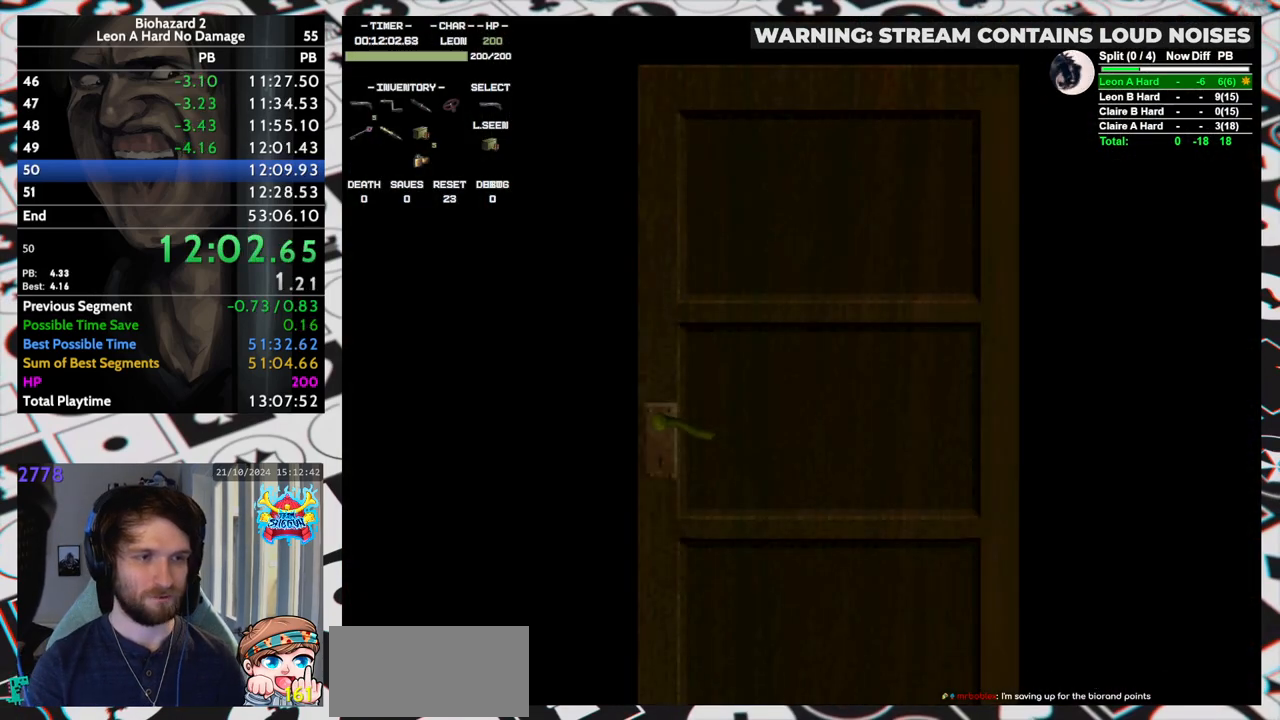
{"keys": ["run", "up"], "events": [[217, "yep", "down"], [250, "run", "down"], [300, "yep", "up"]]}
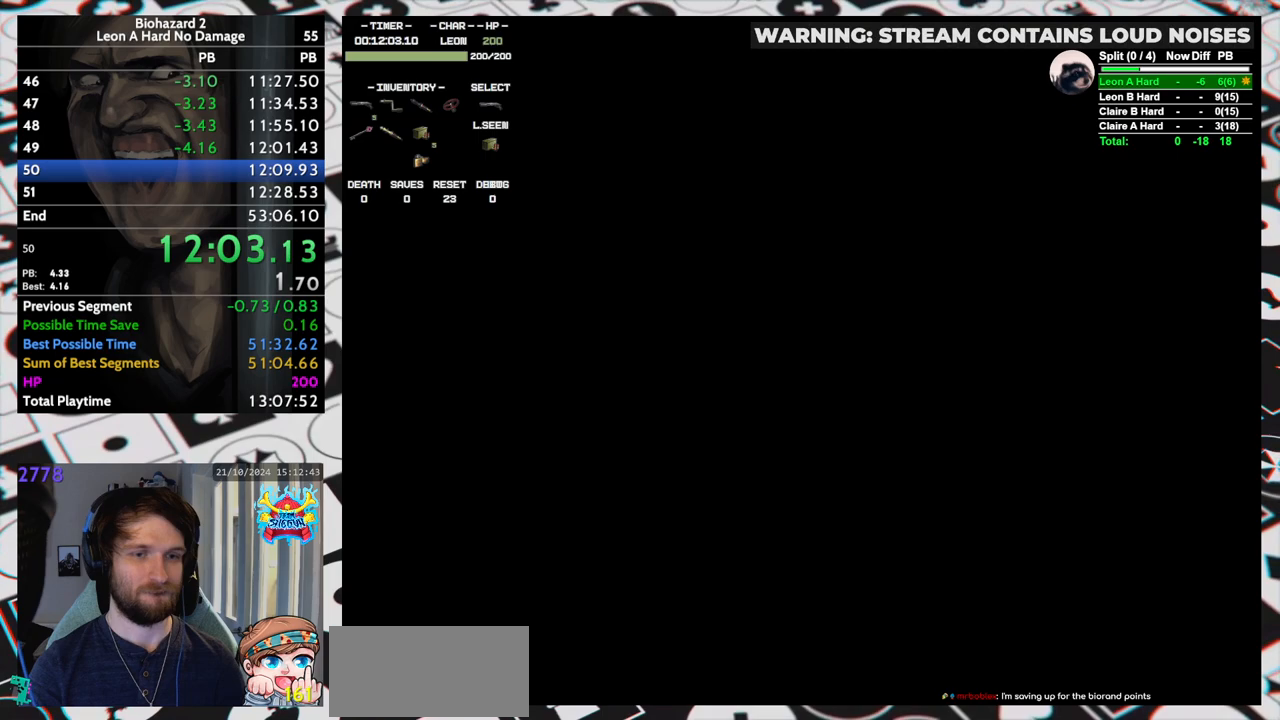
{"keys": ["run", "up"], "events": [[33, "left", "down"], [183, "left", "up"]]}
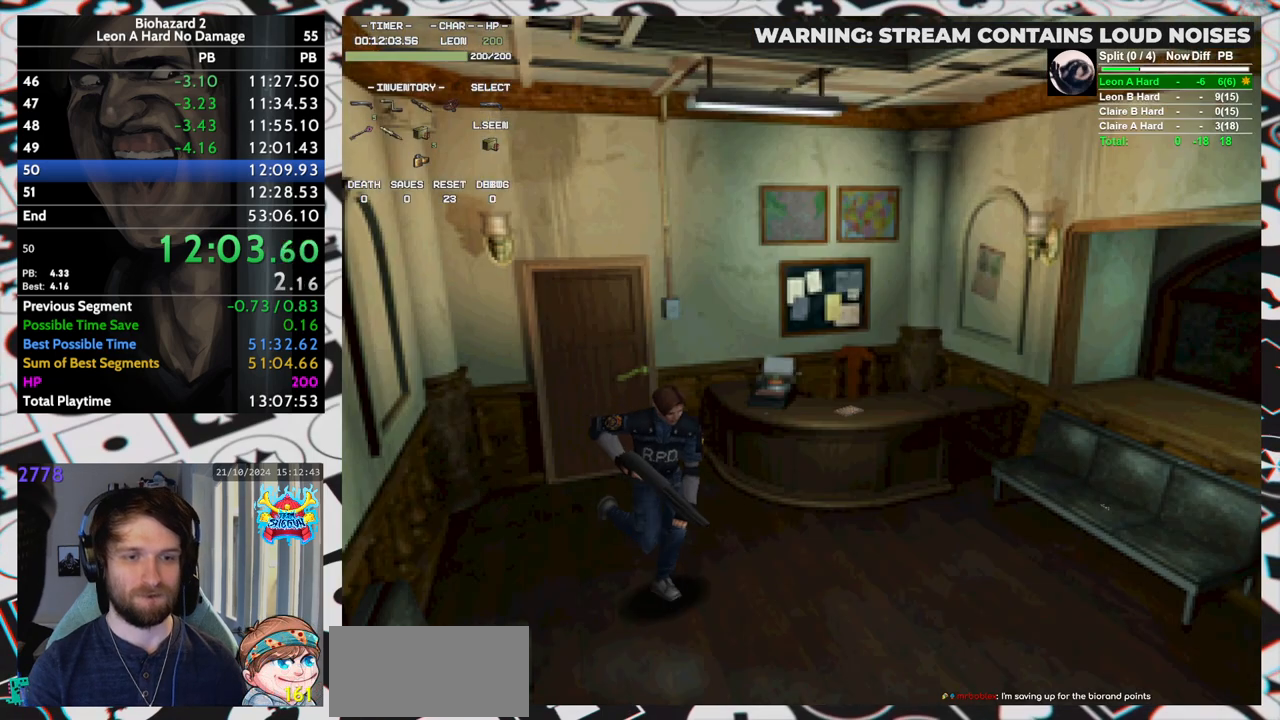
{"keys": ["run", "up"], "events": []}
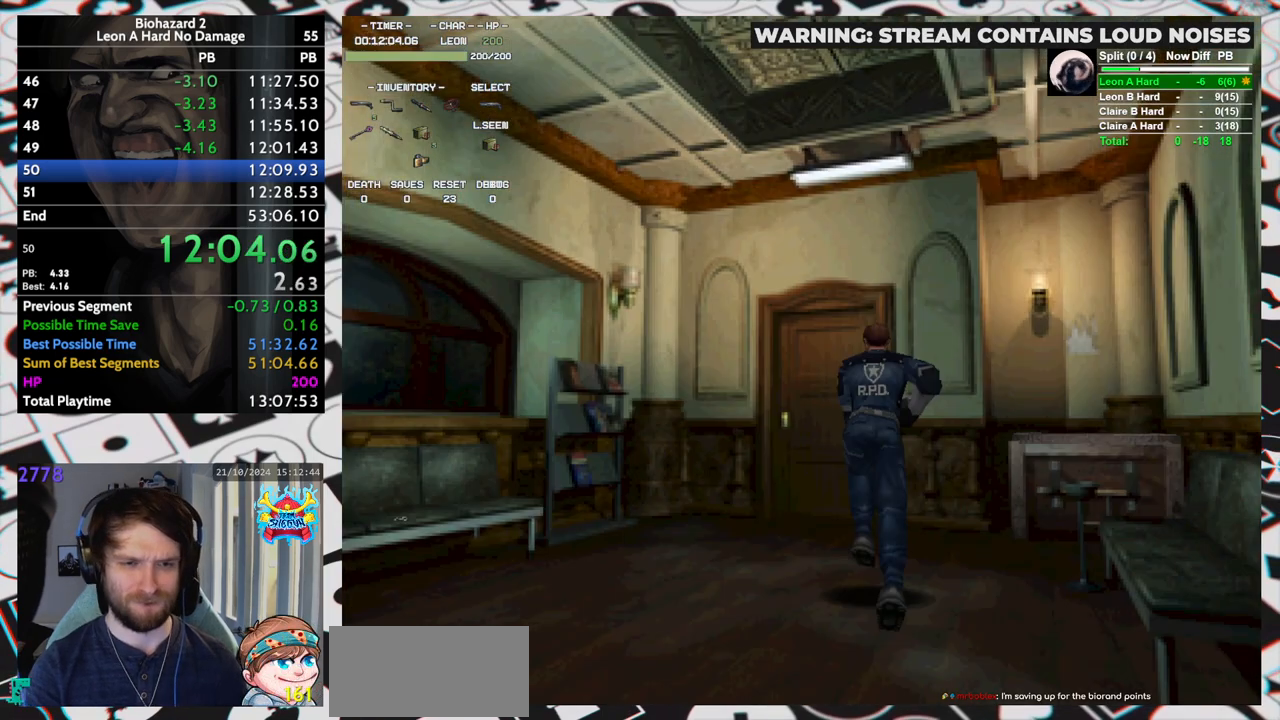
{"keys": ["run", "up"], "events": [[167, "yep", "down"], [217, "yep", "up"], [250, "left", "down"], [250, "yep", "down"], [300, "yep", "up"], [350, "left", "up"], [350, "yep", "down"], [400, "yep", "up"], [450, "yep", "down"], [483, "yep", "up"]]}
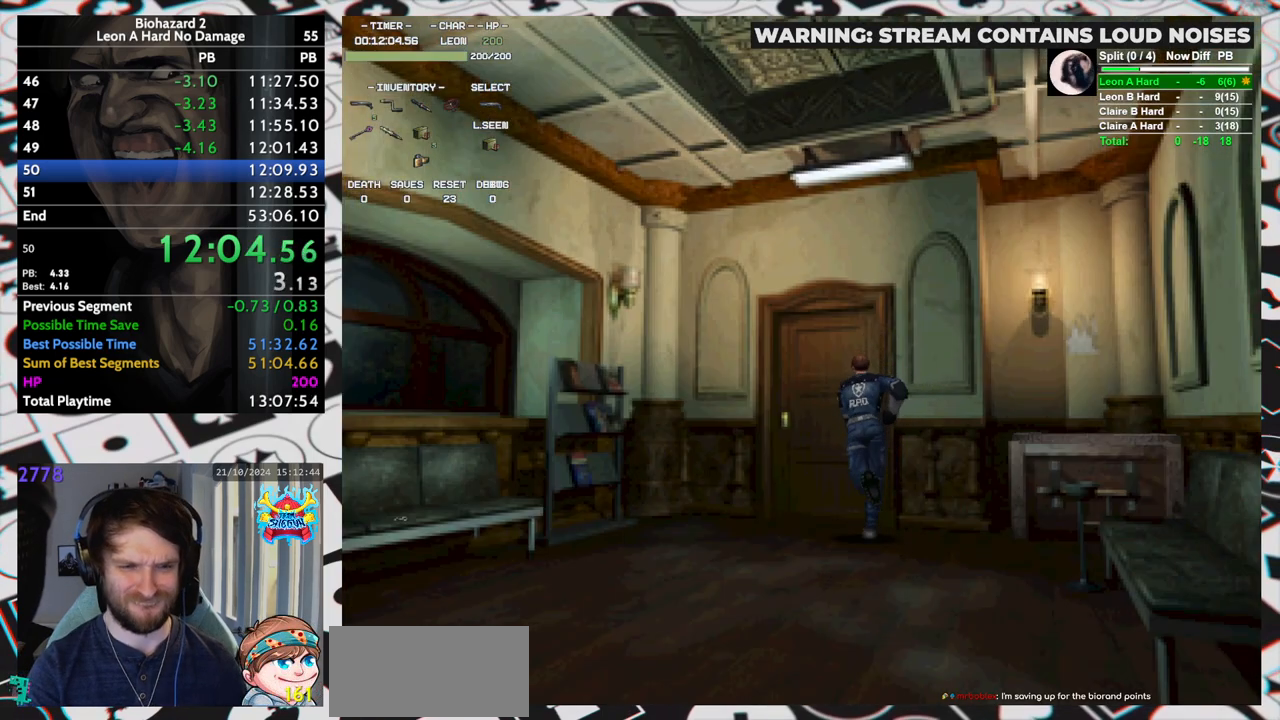
{"keys": [], "events": [[33, "yep", "down"], [83, "yep", "up"], [133, "yep", "down"], [183, "yep", "up"], [217, "yep", "down"], [267, "yep", "up"], [317, "yep", "down"], [367, "up", "up"], [367, "yep", "up"], [417, "run", "up"]]}
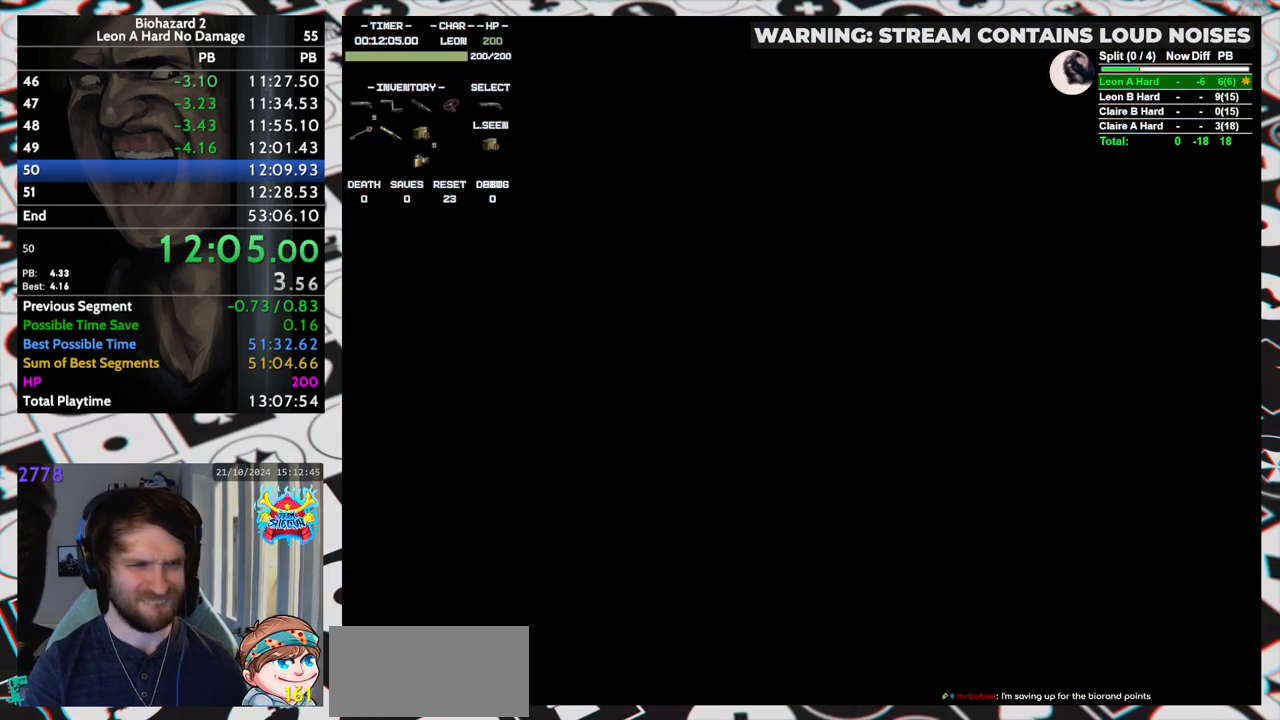
{"keys": [], "events": []}
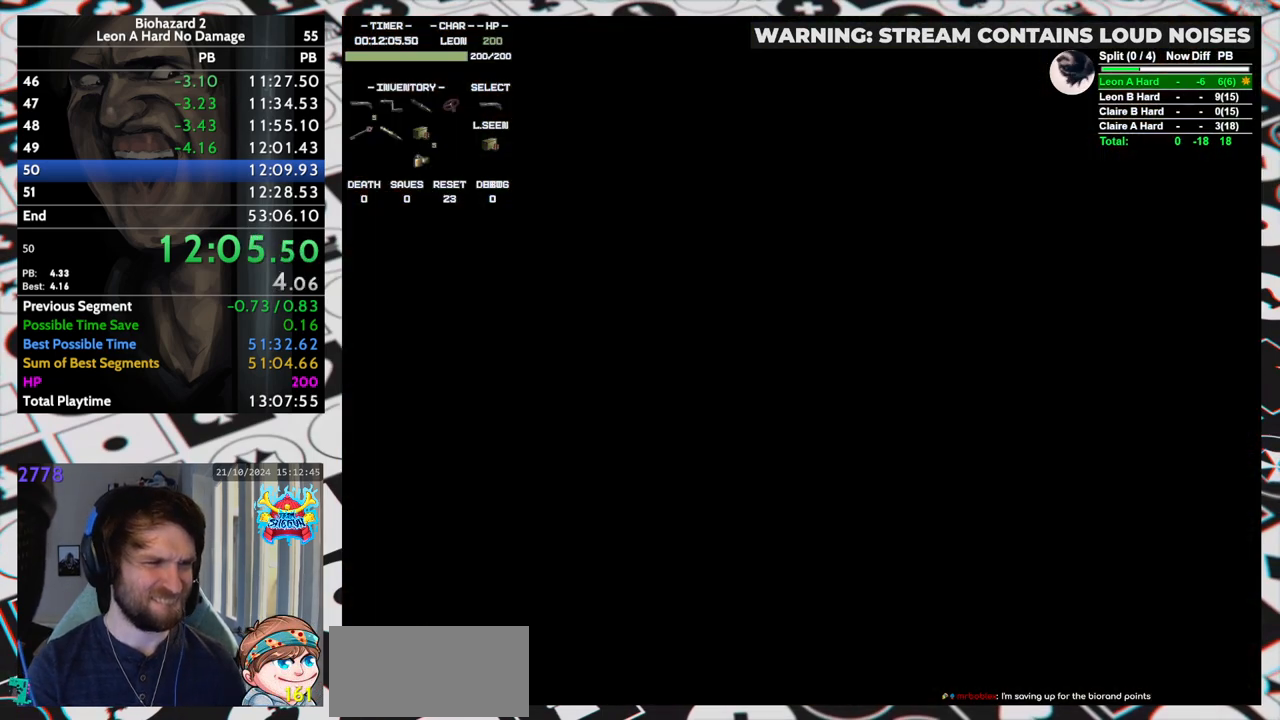
{"keys": [], "events": []}
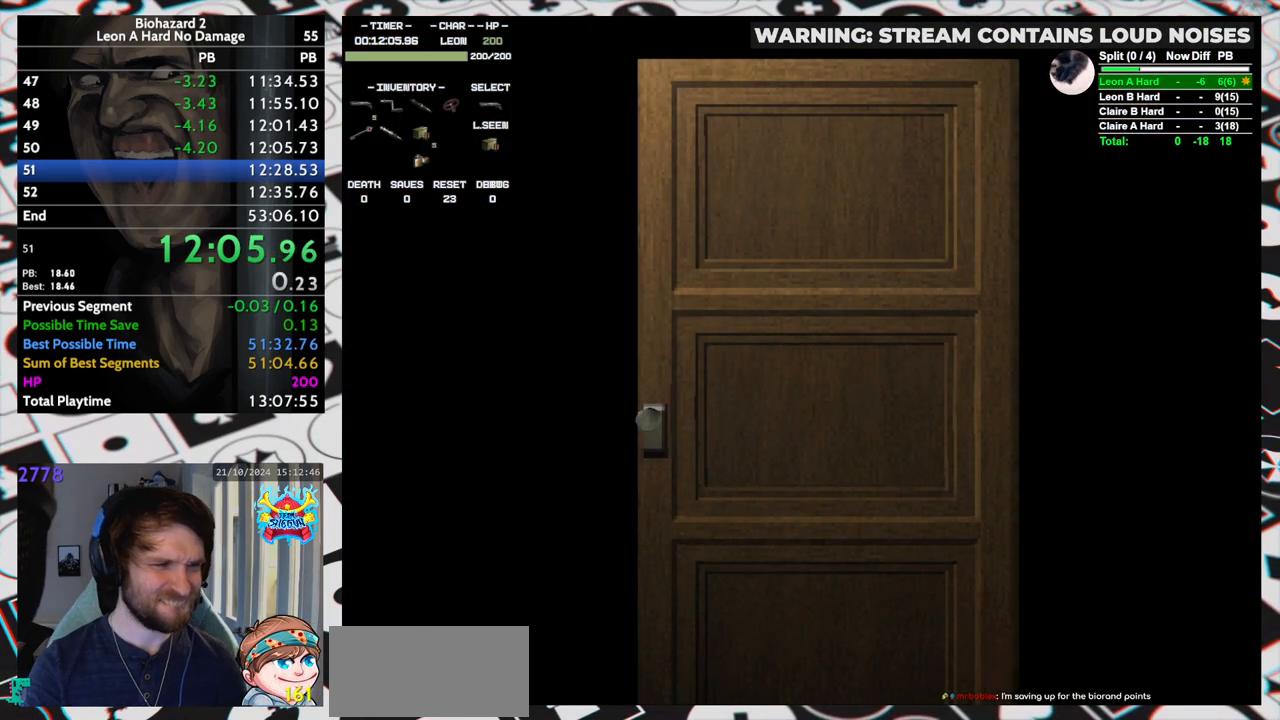
{"keys": [], "events": []}
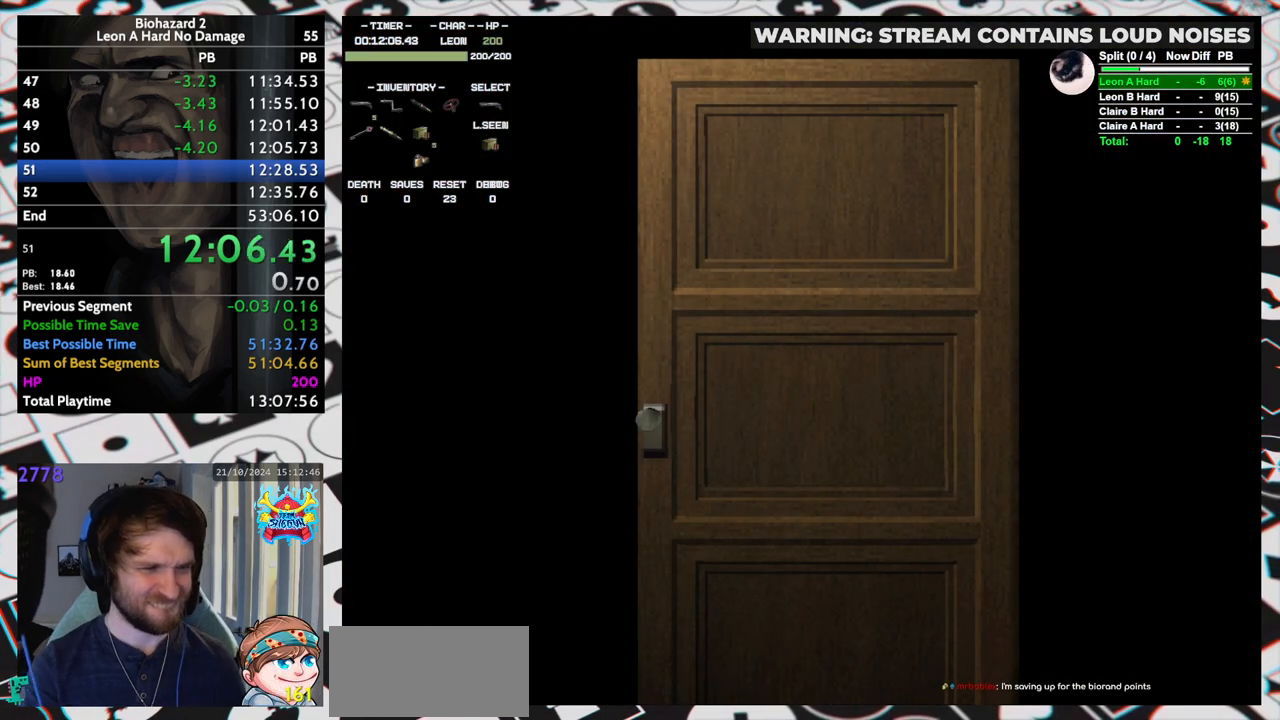
{"keys": ["up"], "events": [[433, "up", "down"]]}
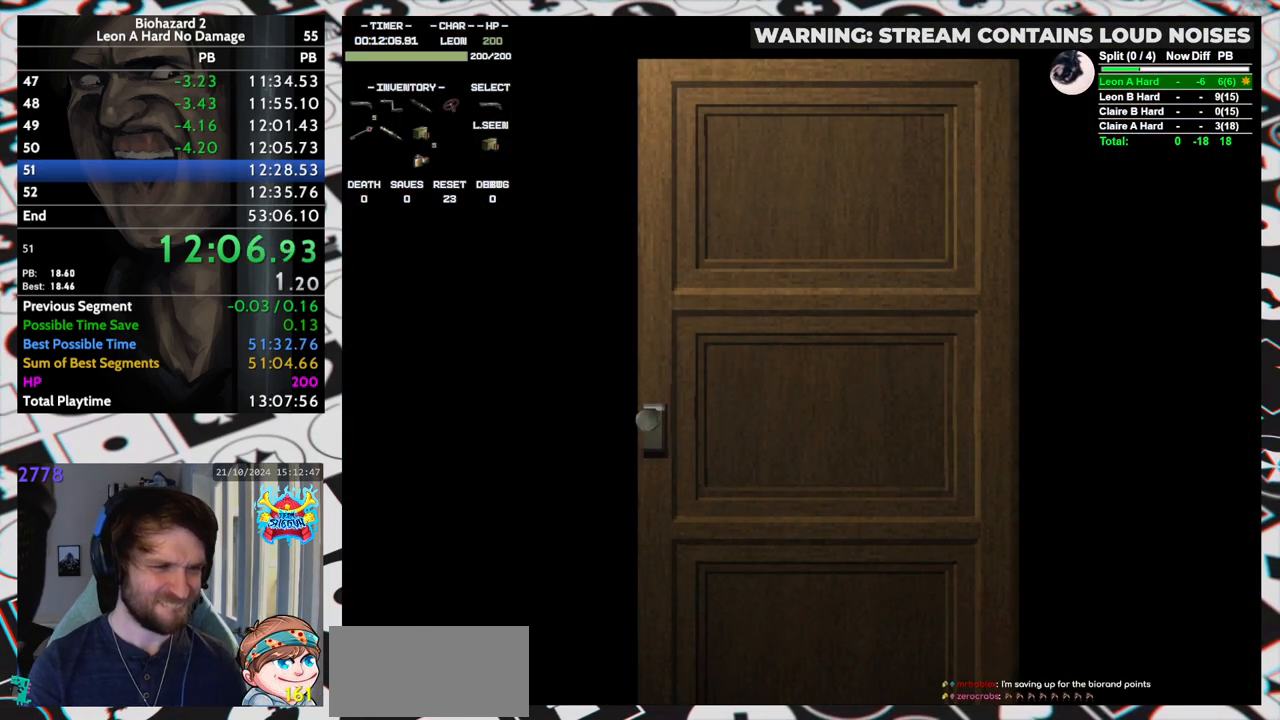
{"keys": ["run", "up"], "events": [[250, "yep", "down"], [300, "run", "down"], [350, "yep", "up"]]}
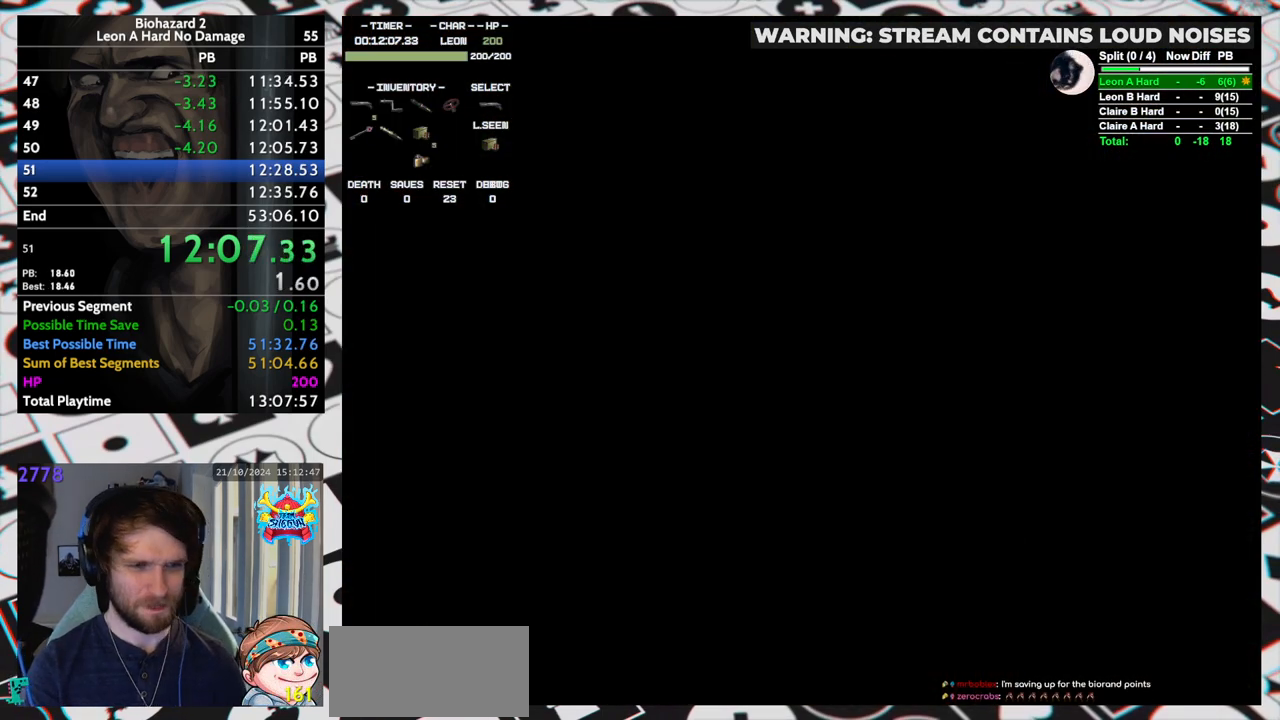
{"keys": ["run", "up"], "events": [[83, "right", "down"], [417, "right", "up"]]}
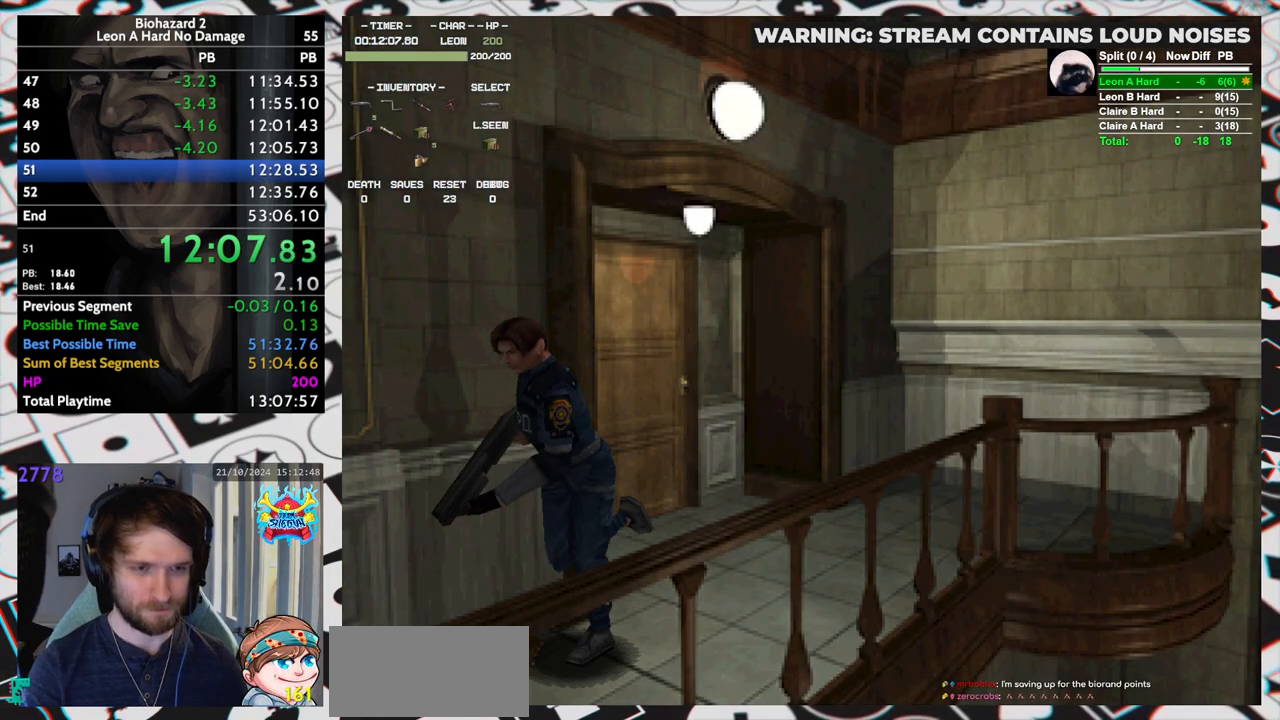
{"keys": ["run", "up"], "events": [[250, "right", "down"], [283, "right", "up"]]}
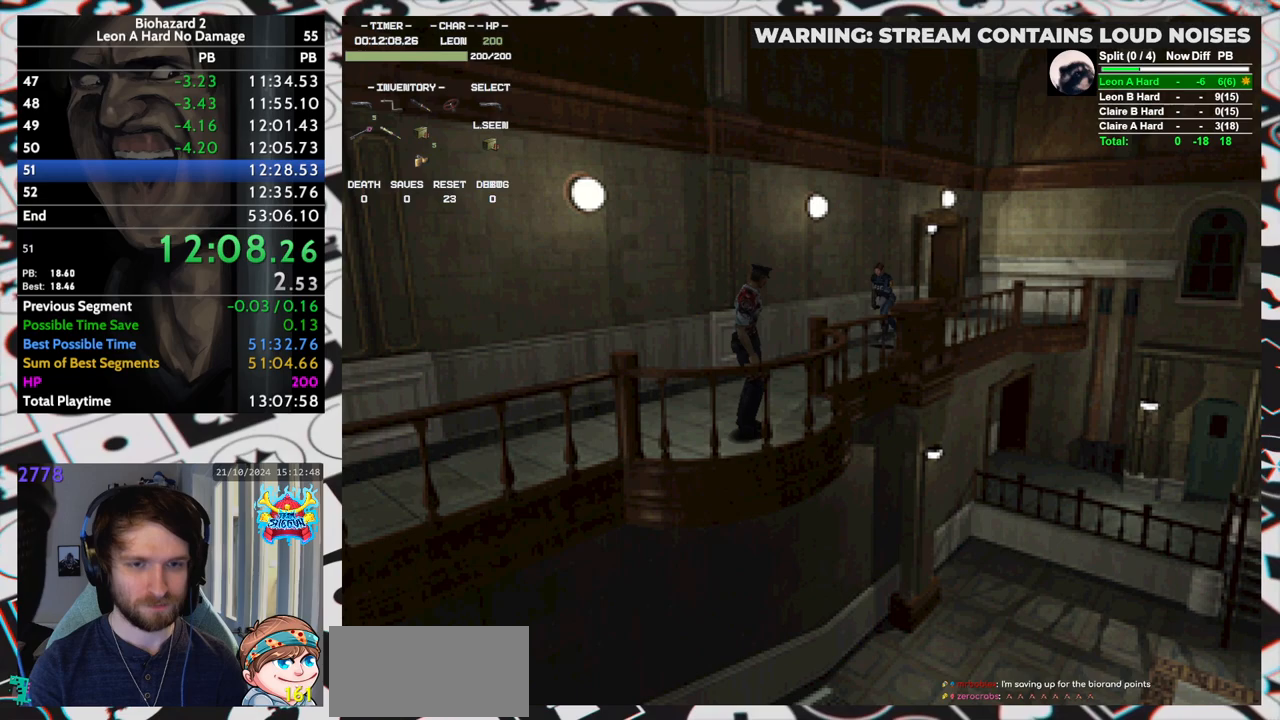
{"keys": ["run", "up"], "events": []}
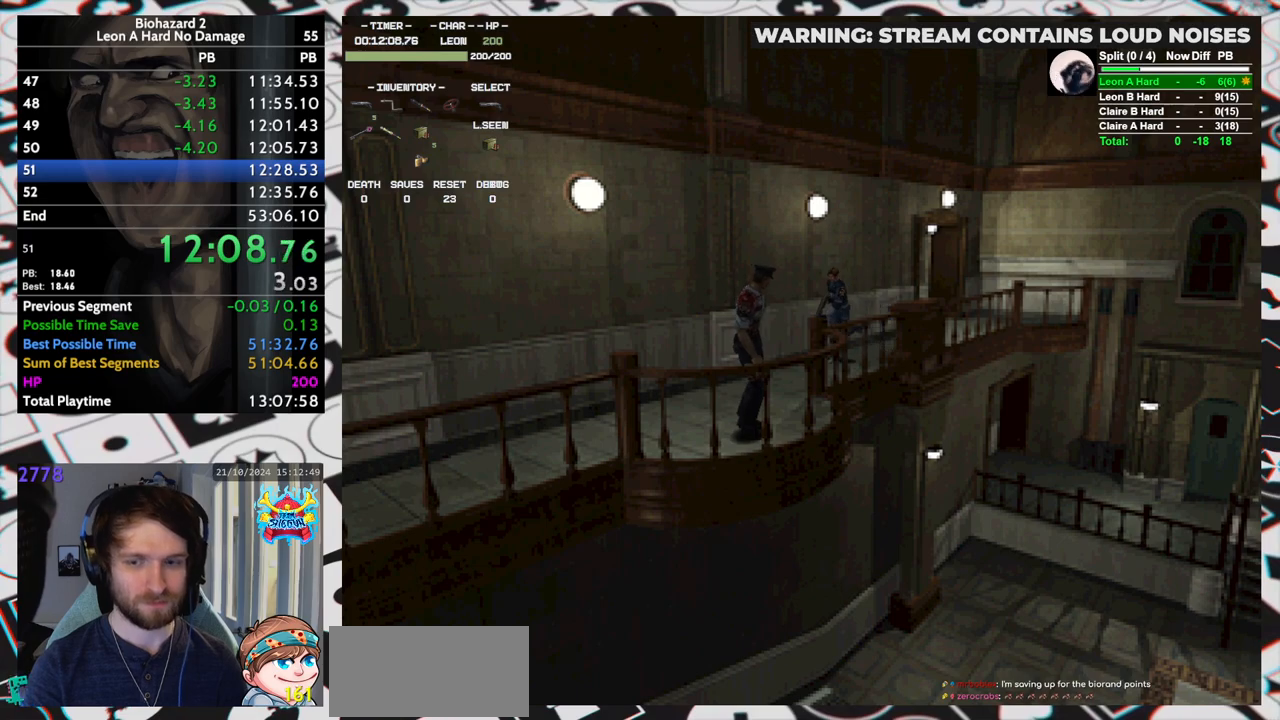
{"keys": ["run", "up"], "events": []}
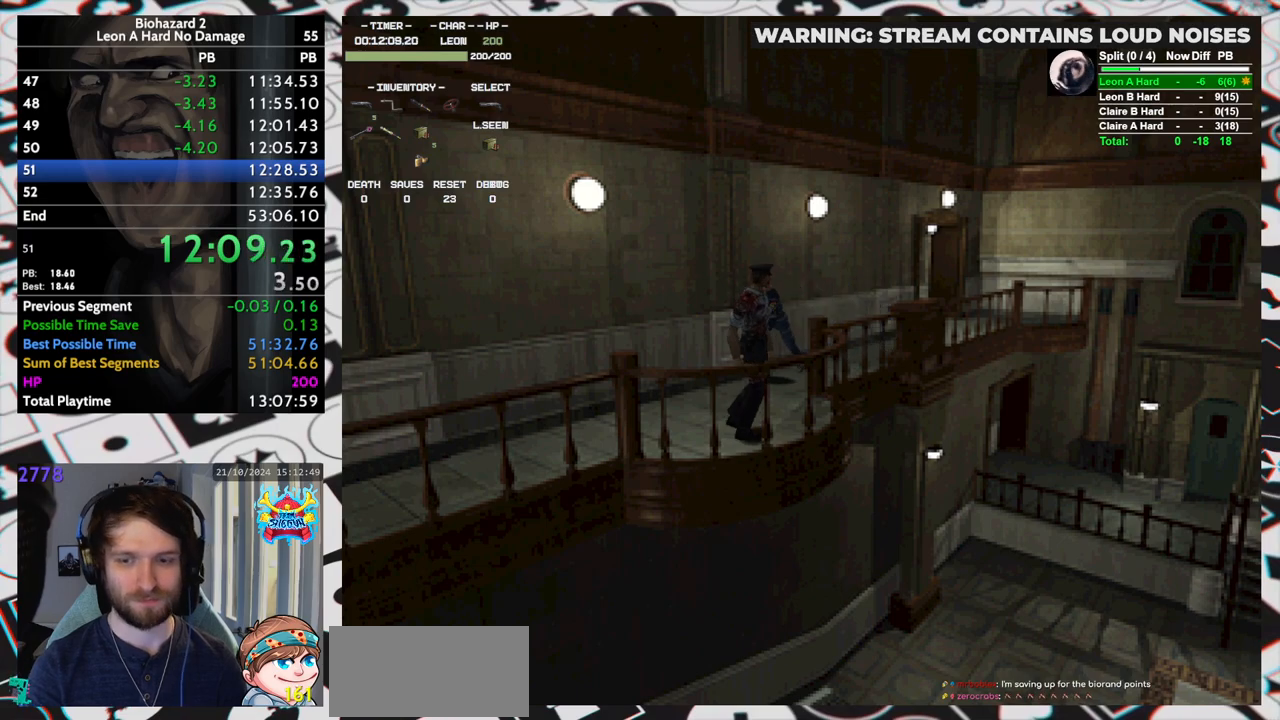
{"keys": ["run", "up"], "events": []}
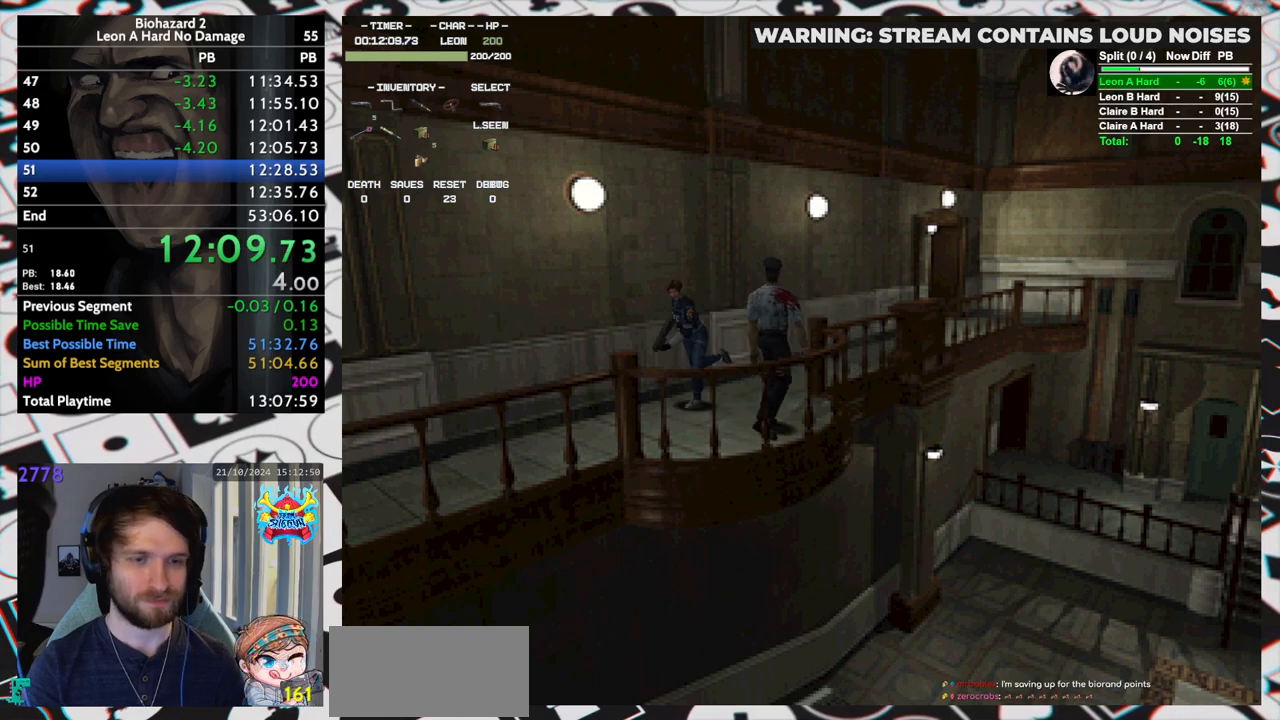
{"keys": ["run", "up"], "events": []}
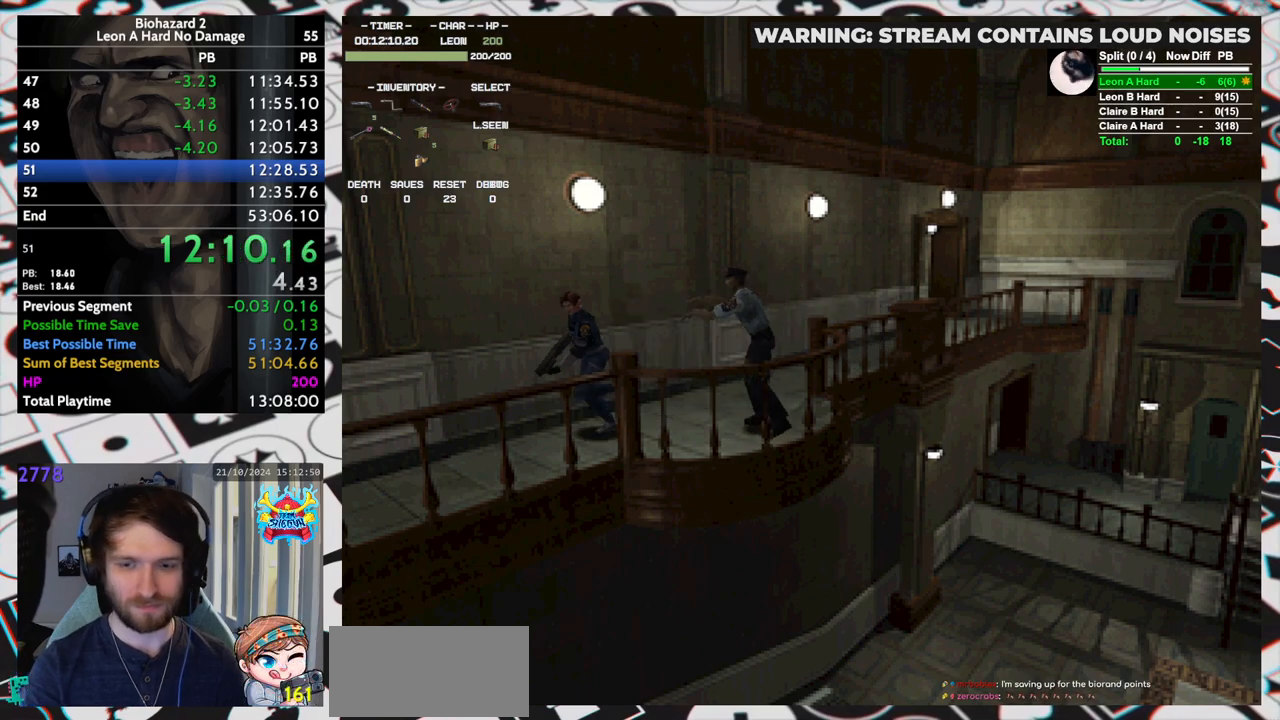
{"keys": ["run", "up"], "events": []}
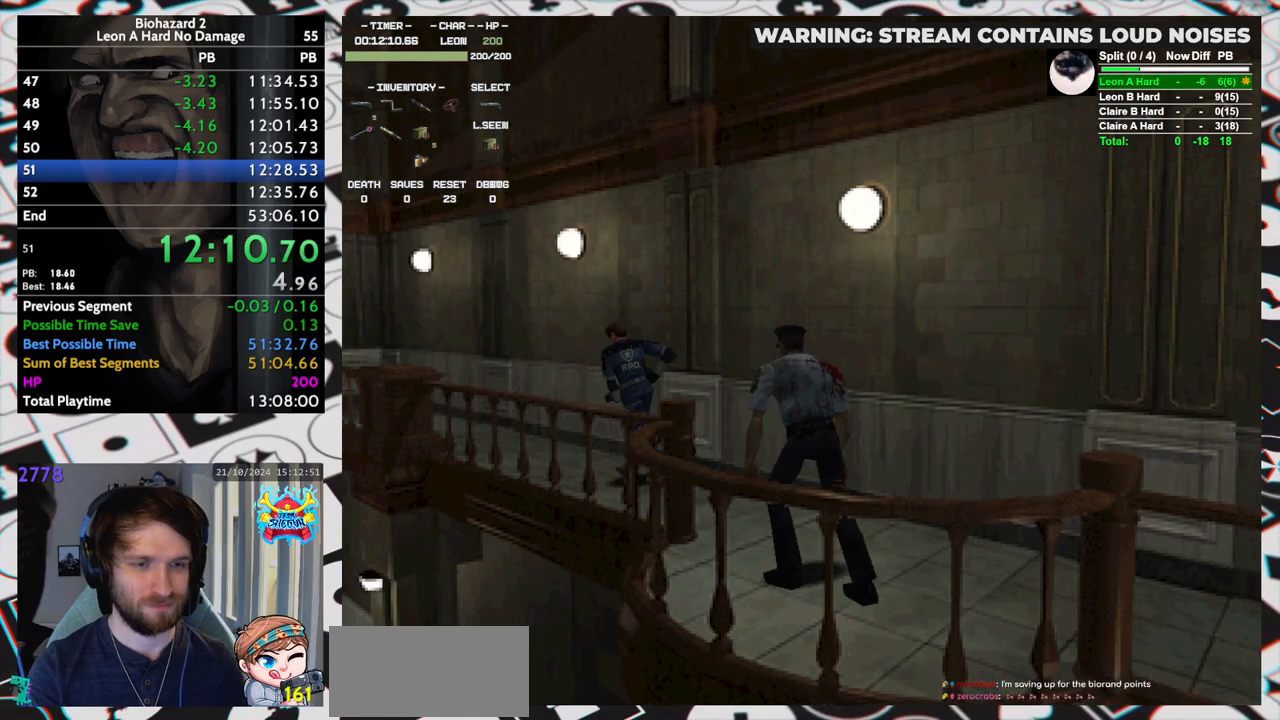
{"keys": ["run", "up"], "events": []}
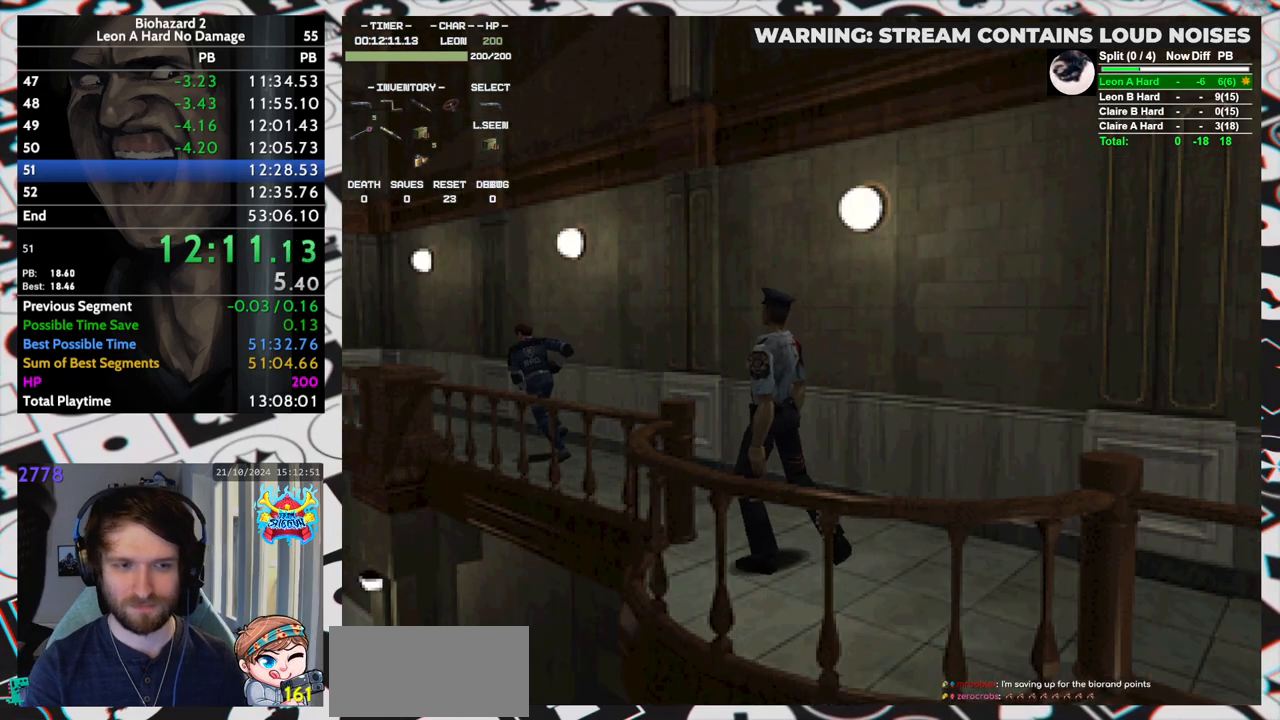
{"keys": ["run", "up"], "events": []}
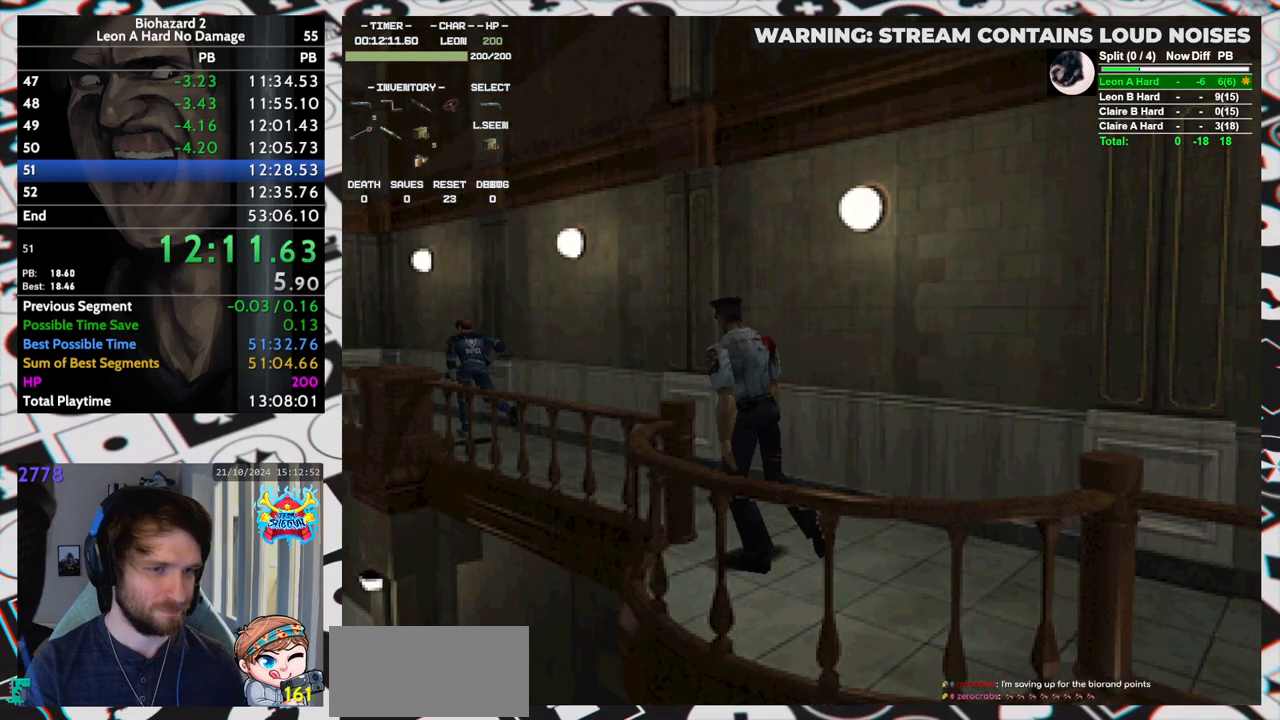
{"keys": ["run", "up"], "events": []}
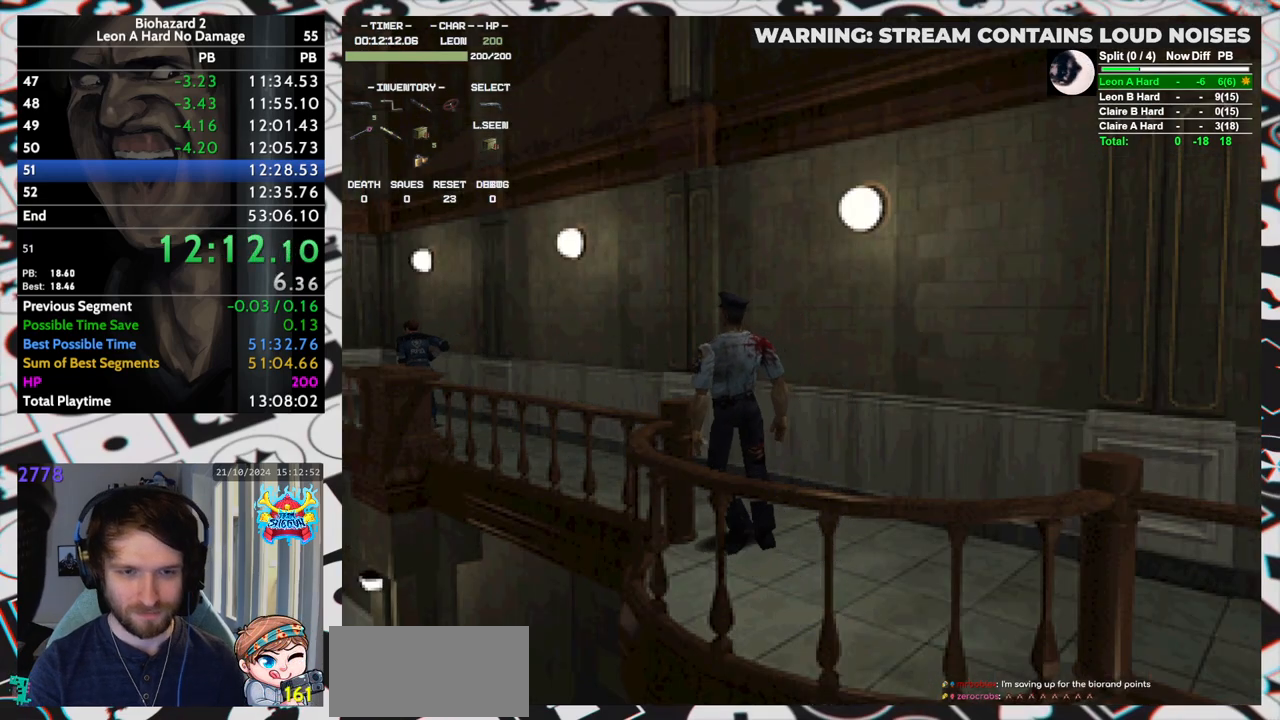
{"keys": ["left", "run", "up"], "events": [[333, "left", "down"]]}
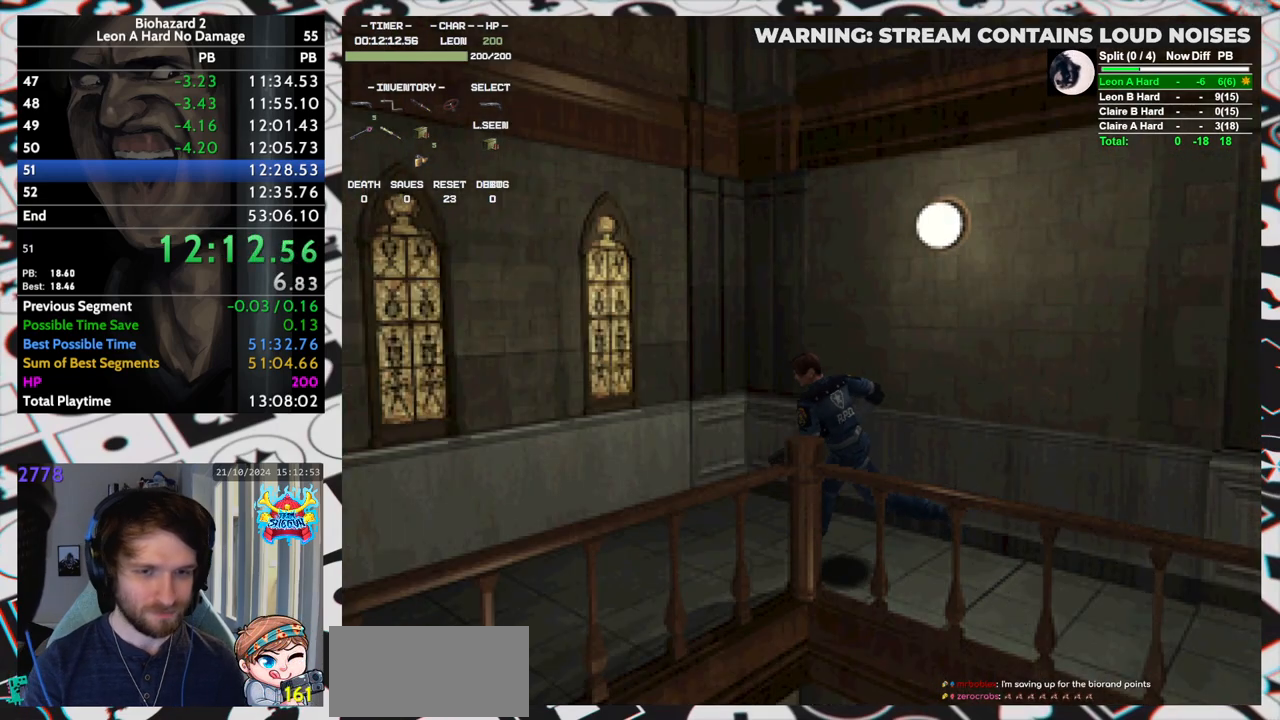
{"keys": ["run", "up"], "events": [[450, "left", "up"]]}
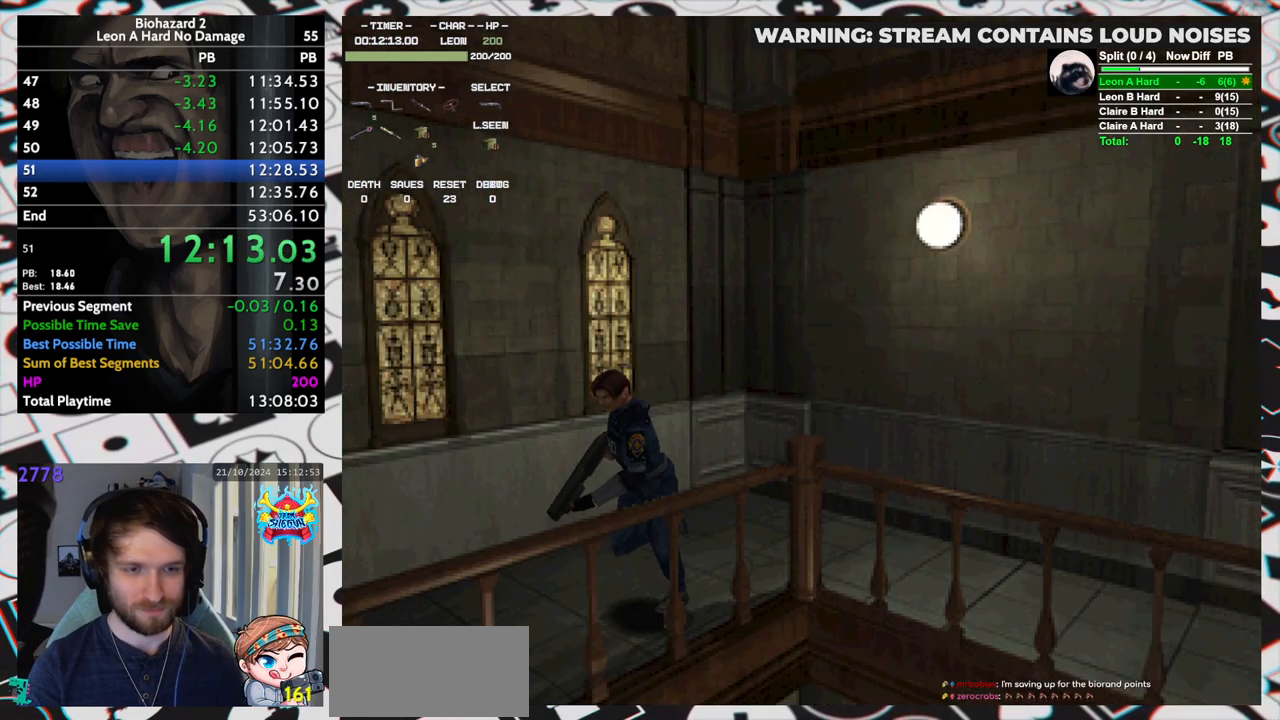
{"keys": ["run", "up"], "events": []}
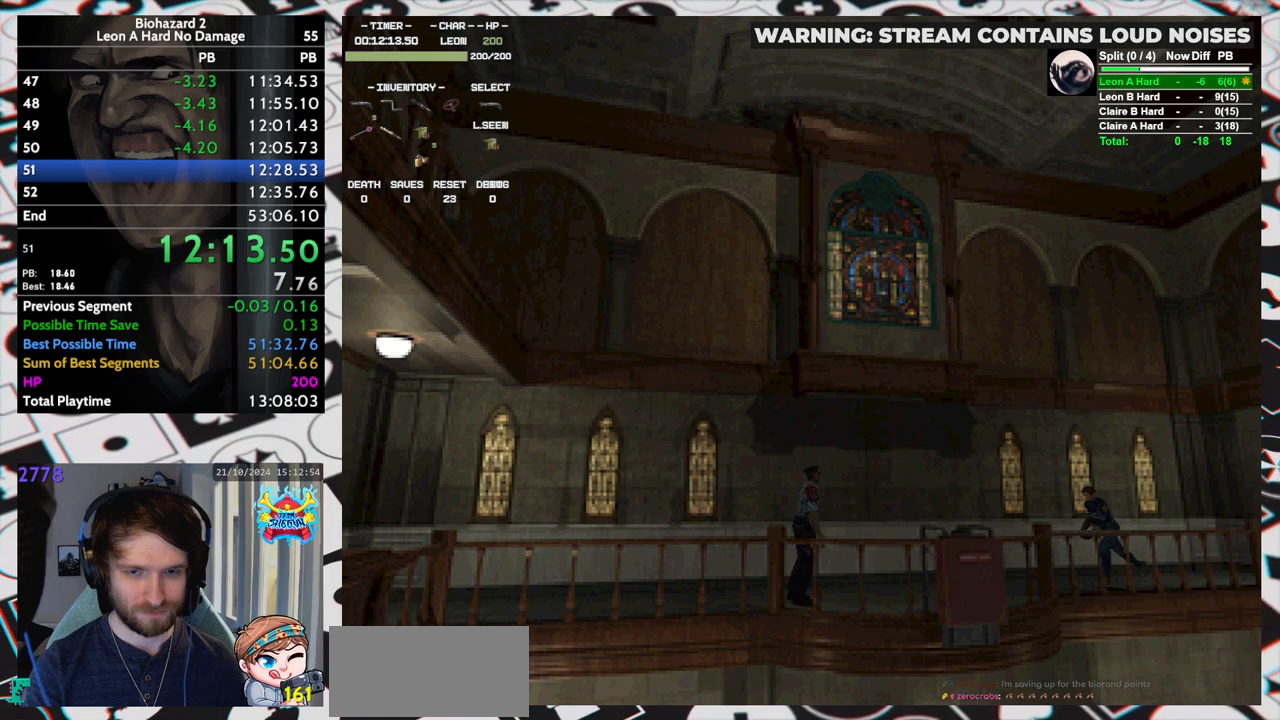
{"keys": ["left", "run", "up", "yep"], "events": [[433, "left", "down"], [467, "yep", "down"]]}
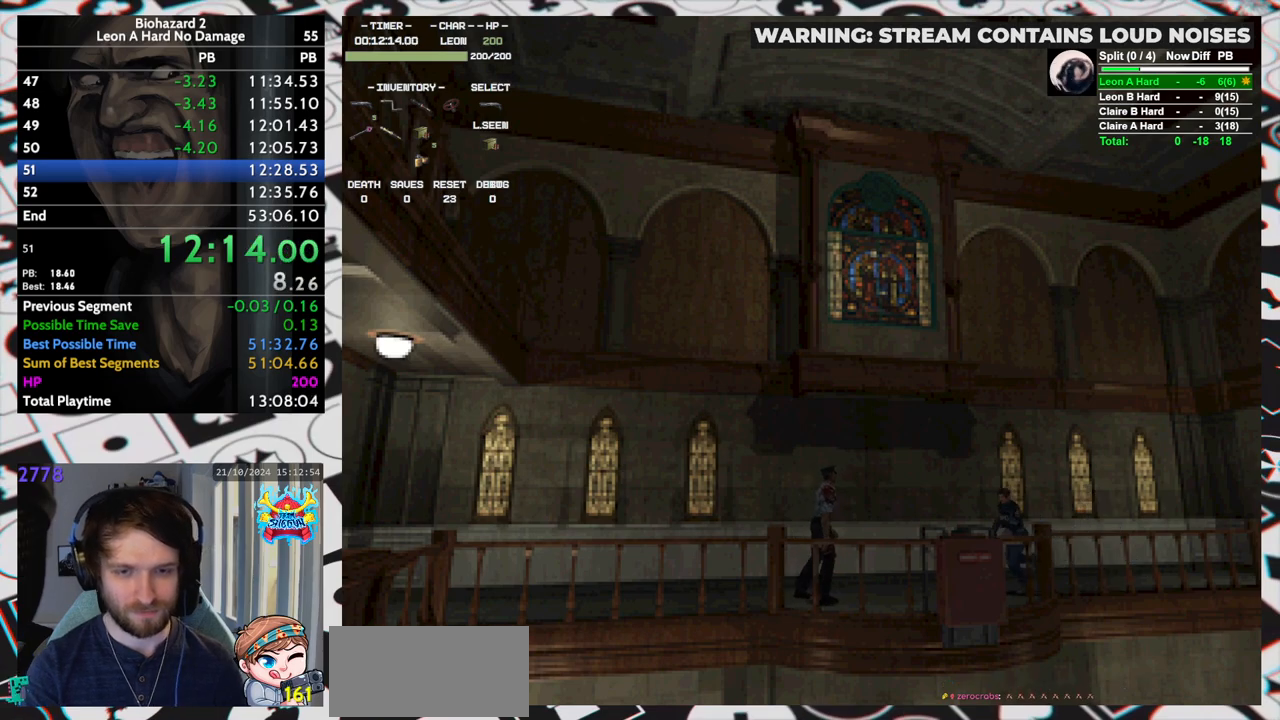
{"keys": ["run", "up"], "events": [[117, "left", "up"], [217, "left", "down"], [217, "yep", "up"], [250, "yep", "down"], [300, "left", "up"], [300, "yep", "up"], [350, "yep", "down"], [400, "left", "down"], [400, "yep", "up"], [450, "yep", "down"], [500, "left", "up"], [500, "yep", "up"]]}
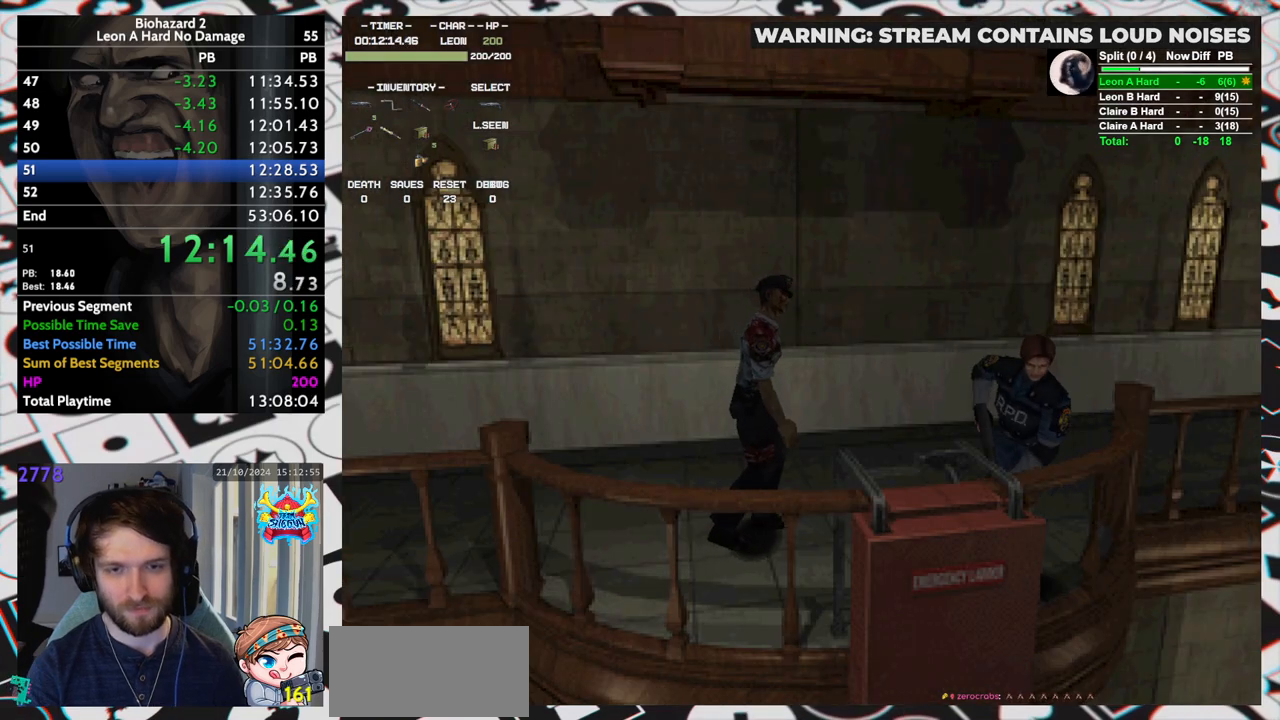
{"keys": ["run", "up", "yep"], "events": [[33, "yep", "down"], [83, "yep", "up"], [133, "yep", "down"], [183, "yep", "up"], [233, "yep", "down"], [267, "yep", "up"], [317, "yep", "down"], [367, "yep", "up"], [417, "yep", "down"], [467, "yep", "up"], [500, "yep", "down"]]}
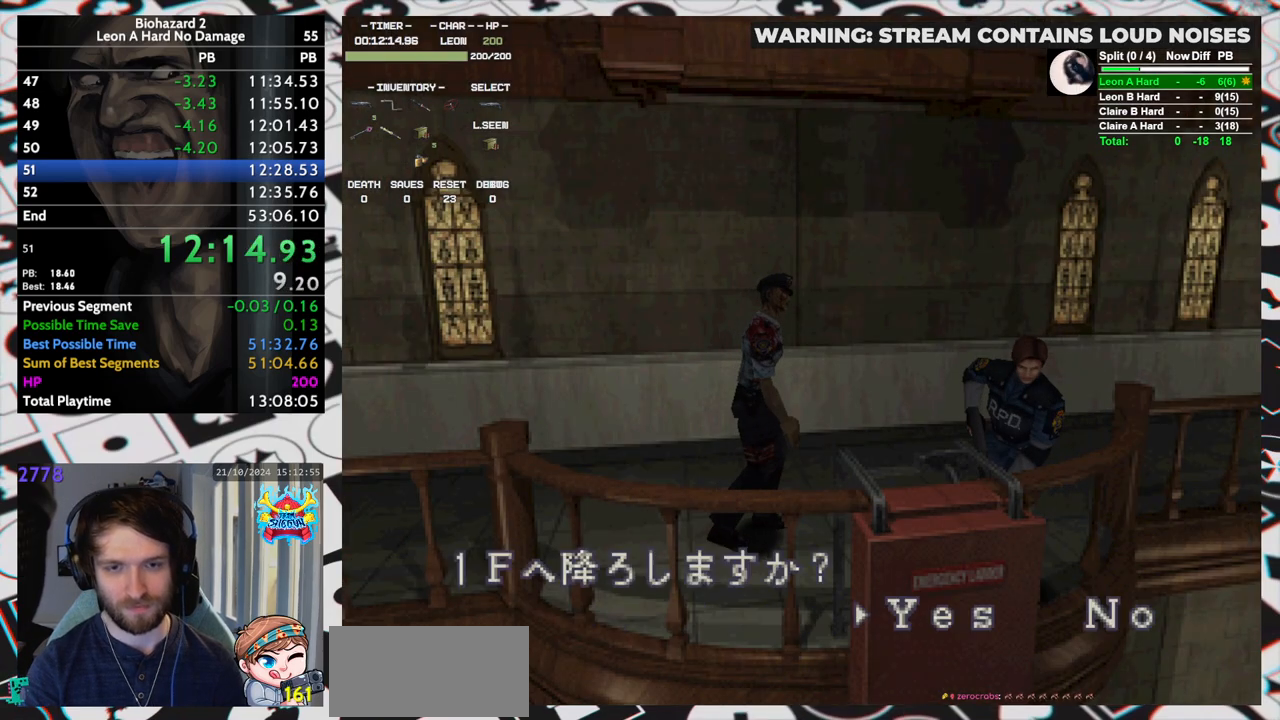
{"keys": [], "events": [[67, "yep", "up"], [100, "yep", "down"], [150, "yep", "up"], [200, "yep", "down"], [250, "yep", "up"], [283, "yep", "down"], [333, "yep", "up"], [383, "run", "up"], [433, "up", "up"]]}